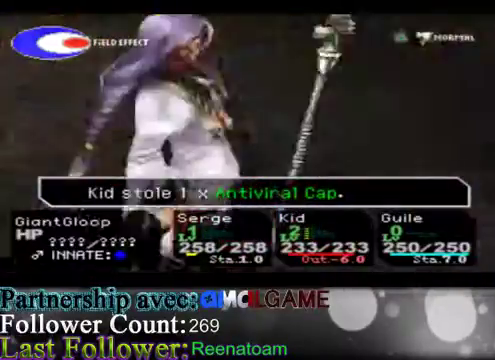
Gameplay with a controller (Xbox layout); each line is a JSON object with the inputs held at the frame after it. "events" lists button and stick changes between this image and that frame as [ms after this image, input, new state], when the widget could be followed in between. Not read: L3 R3.
{"buttons": [], "left_stick": "center", "right_stick": "center", "events": [[267, "A", "down"], [367, "A", "up"]]}
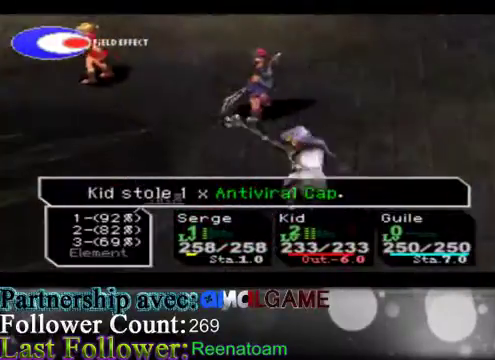
{"buttons": [], "left_stick": "center", "right_stick": "center", "events": []}
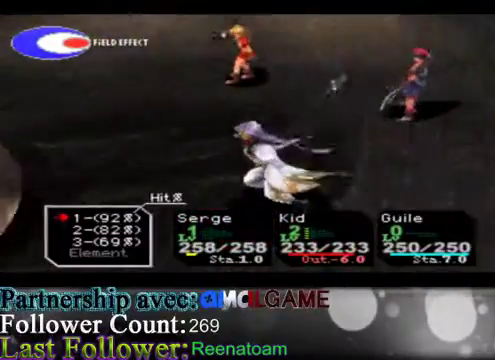
{"buttons": [], "left_stick": "center", "right_stick": "center", "events": []}
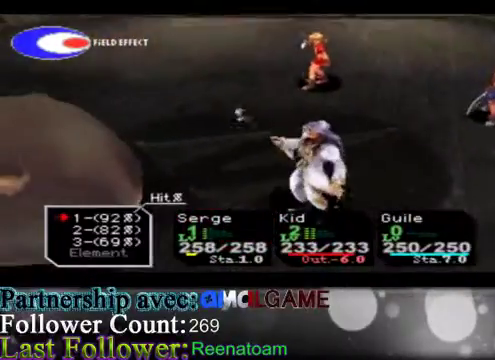
{"buttons": [], "left_stick": "center", "right_stick": "center", "events": []}
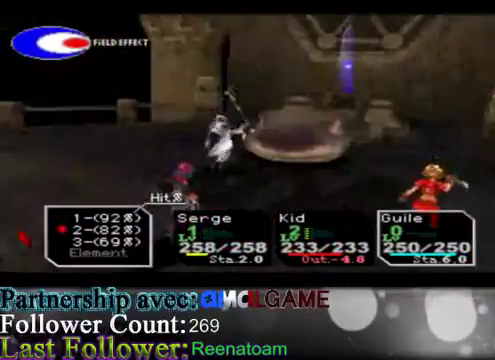
{"buttons": [], "left_stick": "center", "right_stick": "center", "events": []}
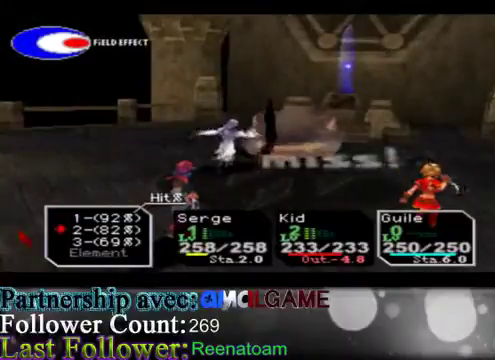
{"buttons": [], "left_stick": "center", "right_stick": "center", "events": []}
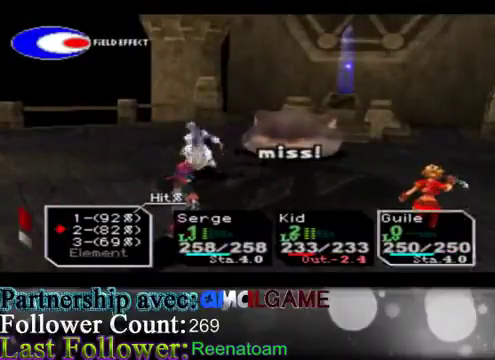
{"buttons": ["A"], "left_stick": "center", "right_stick": "center", "events": [[433, "A", "down"]]}
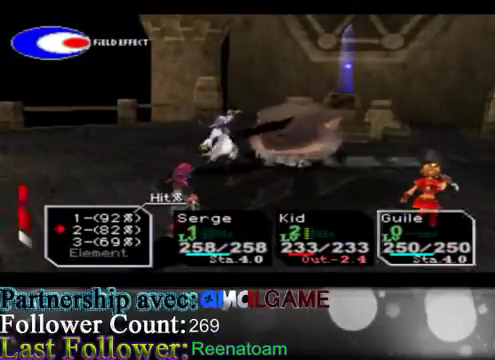
{"buttons": [], "left_stick": "center", "right_stick": "center", "events": [[133, "A", "up"]]}